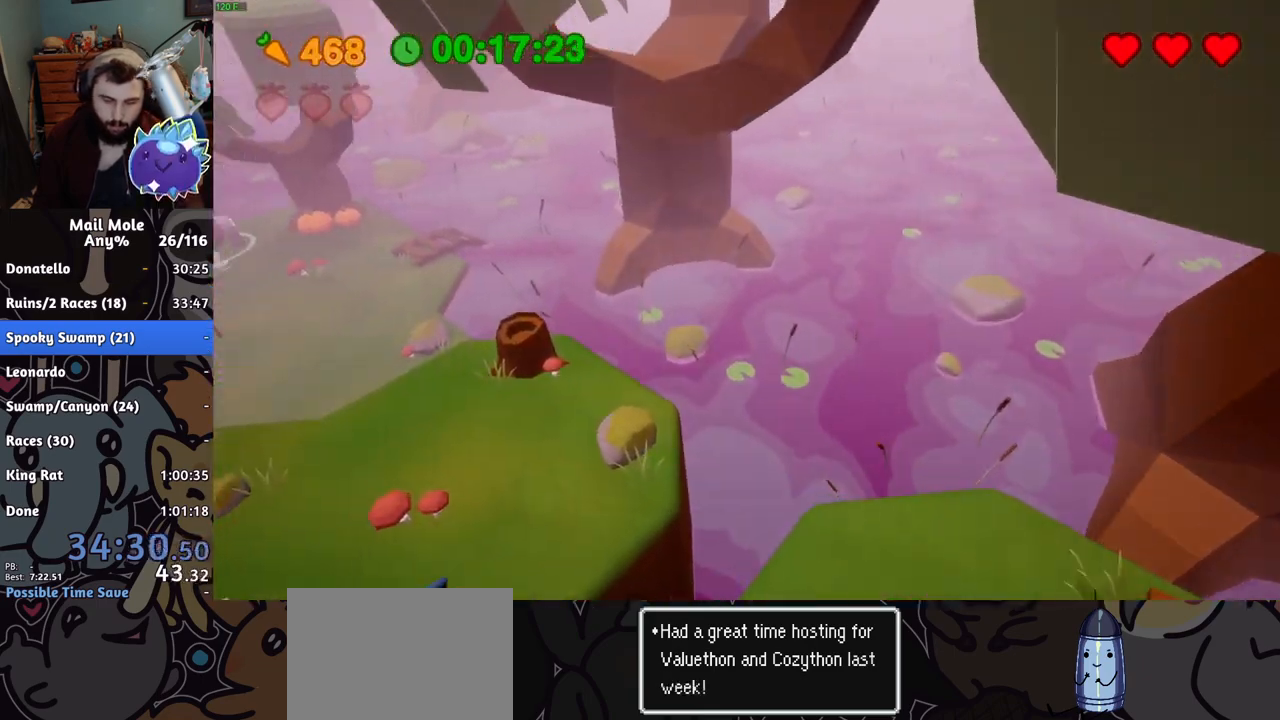
Gameplay with a controller (PlayStation layout); each line is a JSON object with the inputs held at the frame after it. "events" lists button and stick changes between this image and that frame as [ms after this image, input, new state], when the widget could be followed in between. Not read: L3 R3.
{"buttons": [], "left_stick": "up-left", "right_stick": "center", "events": [[334, "CROSS", "down"], [350, "SQUARE", "down"], [384, "CROSS", "up"], [384, "SQUARE", "up"]]}
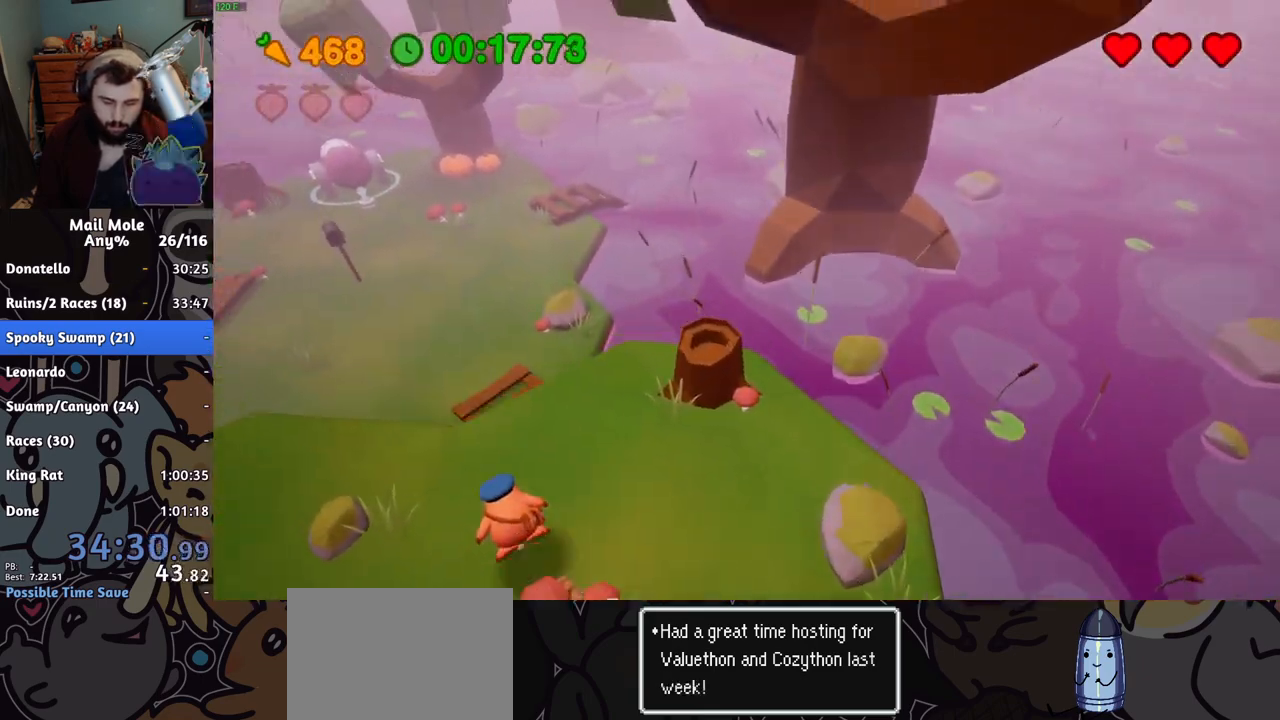
{"buttons": [], "left_stick": "up-left", "right_stick": "center", "events": []}
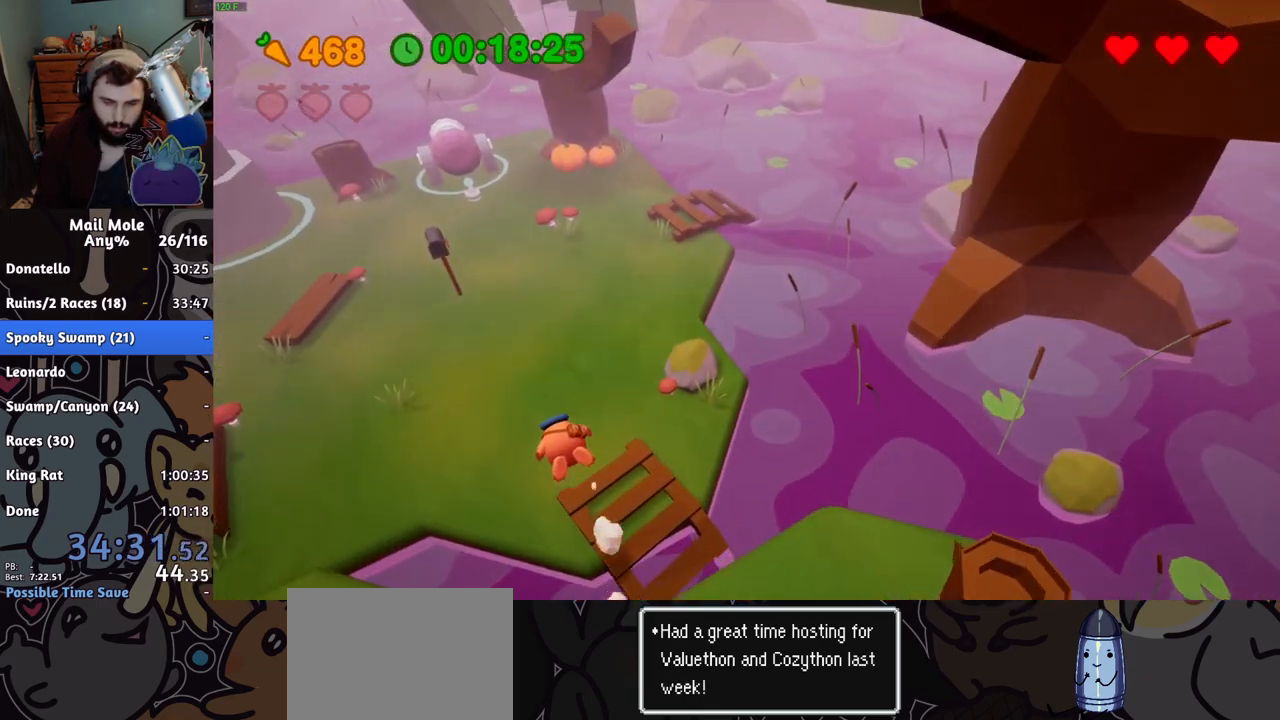
{"buttons": ["SQUARE"], "left_stick": "up-left", "right_stick": "center", "events": [[317, "SQUARE", "down"]]}
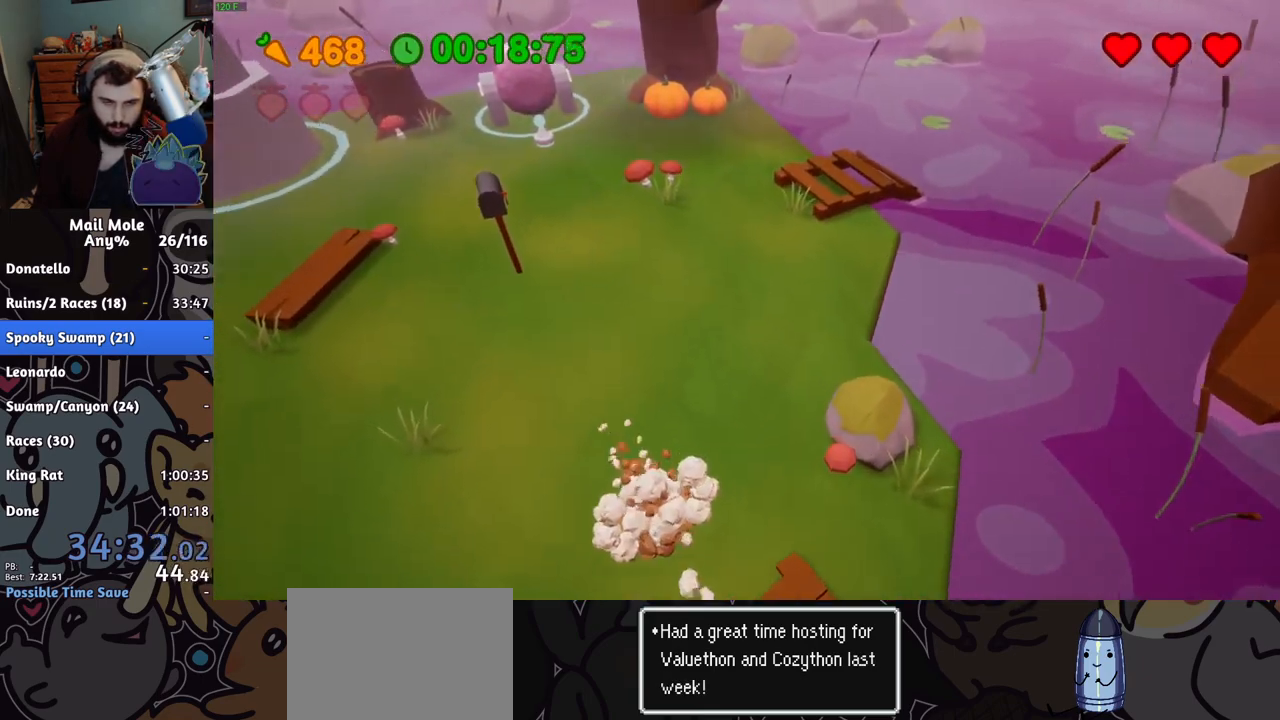
{"buttons": [], "left_stick": "center", "right_stick": "center", "events": [[301, "SQUARE", "up"], [468, "left_stick", "center"]]}
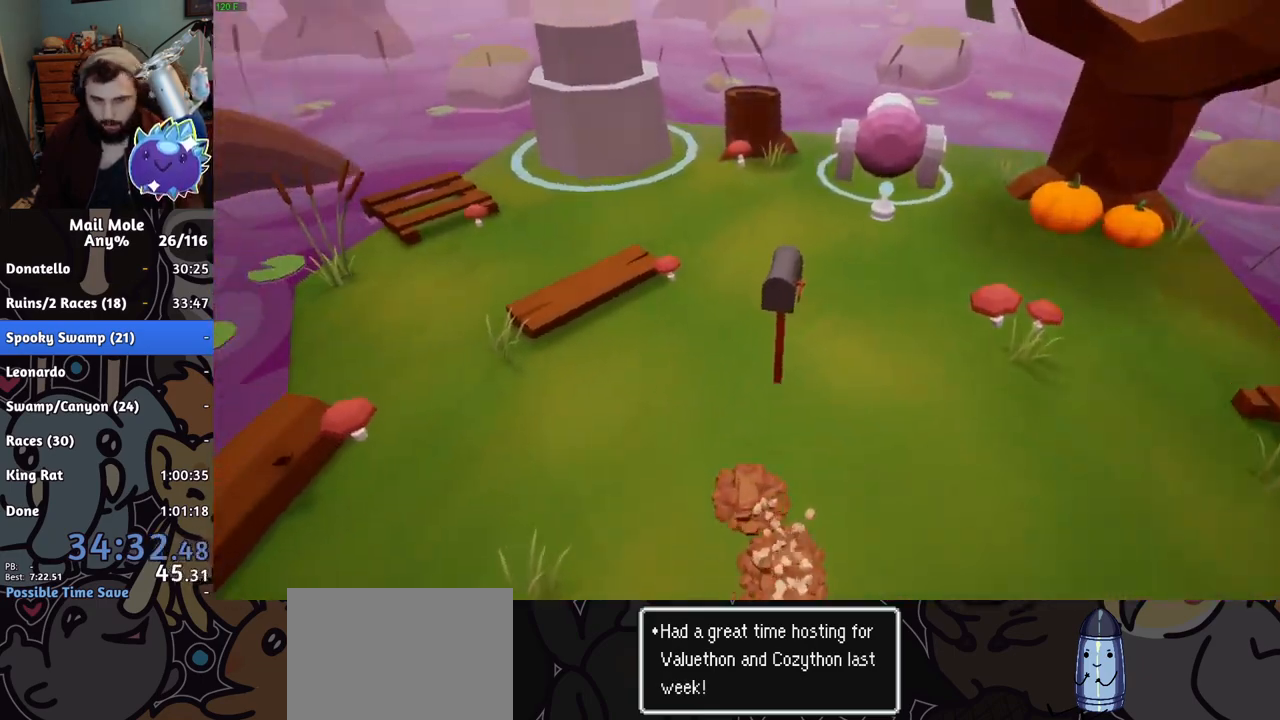
{"buttons": [], "left_stick": "center", "right_stick": "center", "events": []}
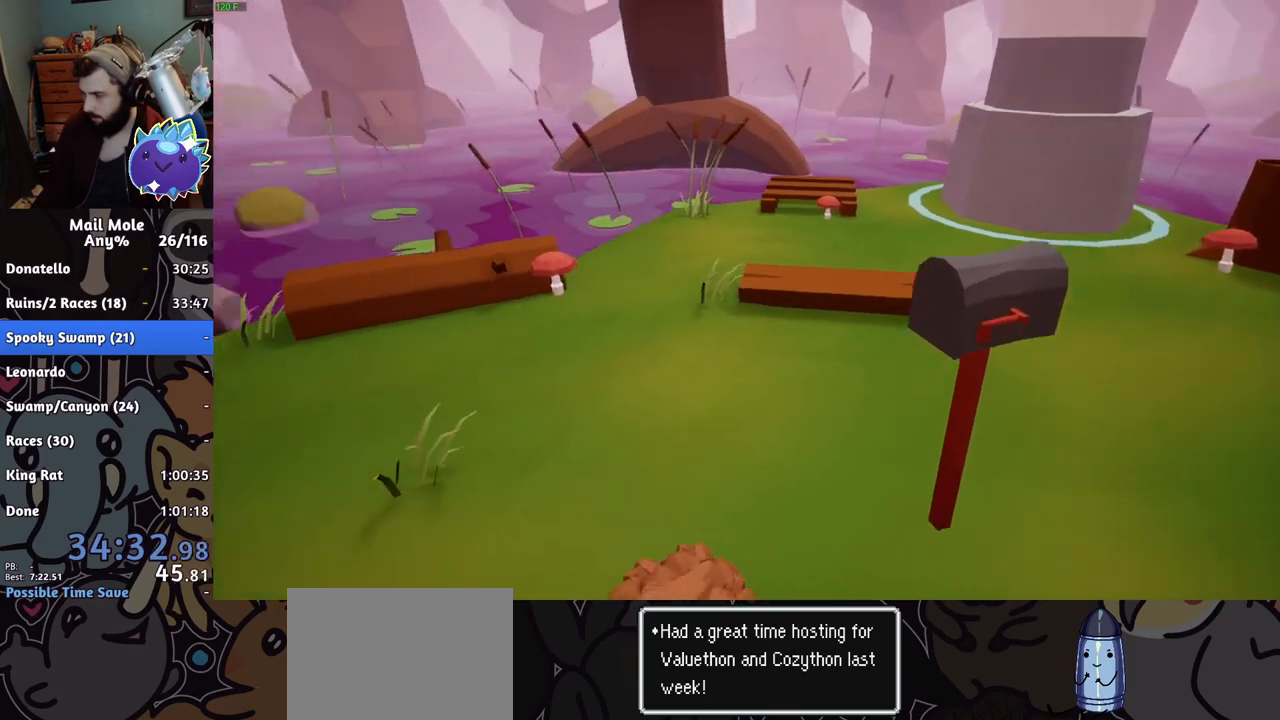
{"buttons": [], "left_stick": "center", "right_stick": "center", "events": []}
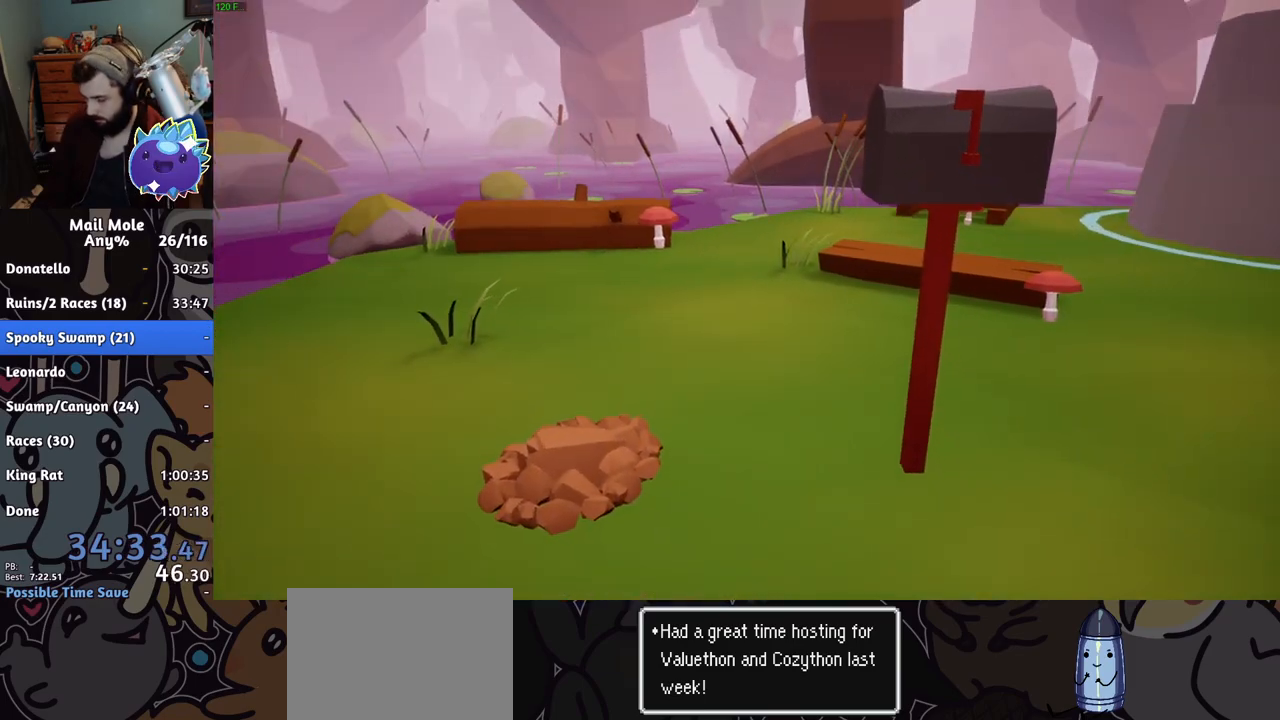
{"buttons": [], "left_stick": "center", "right_stick": "center", "events": [[184, "CROSS", "down"], [200, "CROSS", "up"], [367, "CROSS", "down"], [401, "CROSS", "up"], [451, "CROSS", "down"], [501, "CROSS", "up"]]}
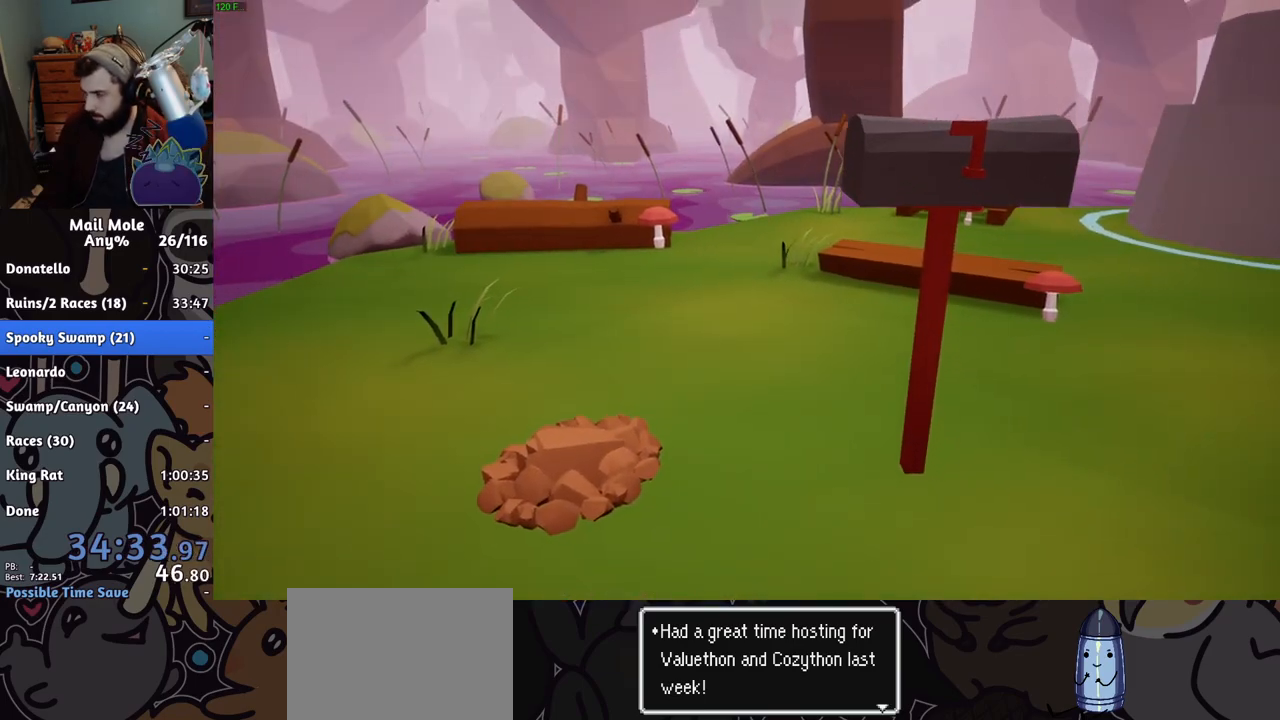
{"buttons": ["CROSS"], "left_stick": "center", "right_stick": "center", "events": [[16, "CROSS", "down"], [83, "CROSS", "up"], [117, "CROSS", "down"], [167, "CROSS", "up"], [300, "CROSS", "down"], [333, "CROSS", "up"], [400, "CROSS", "down"], [434, "CROSS", "up"], [484, "CROSS", "down"]]}
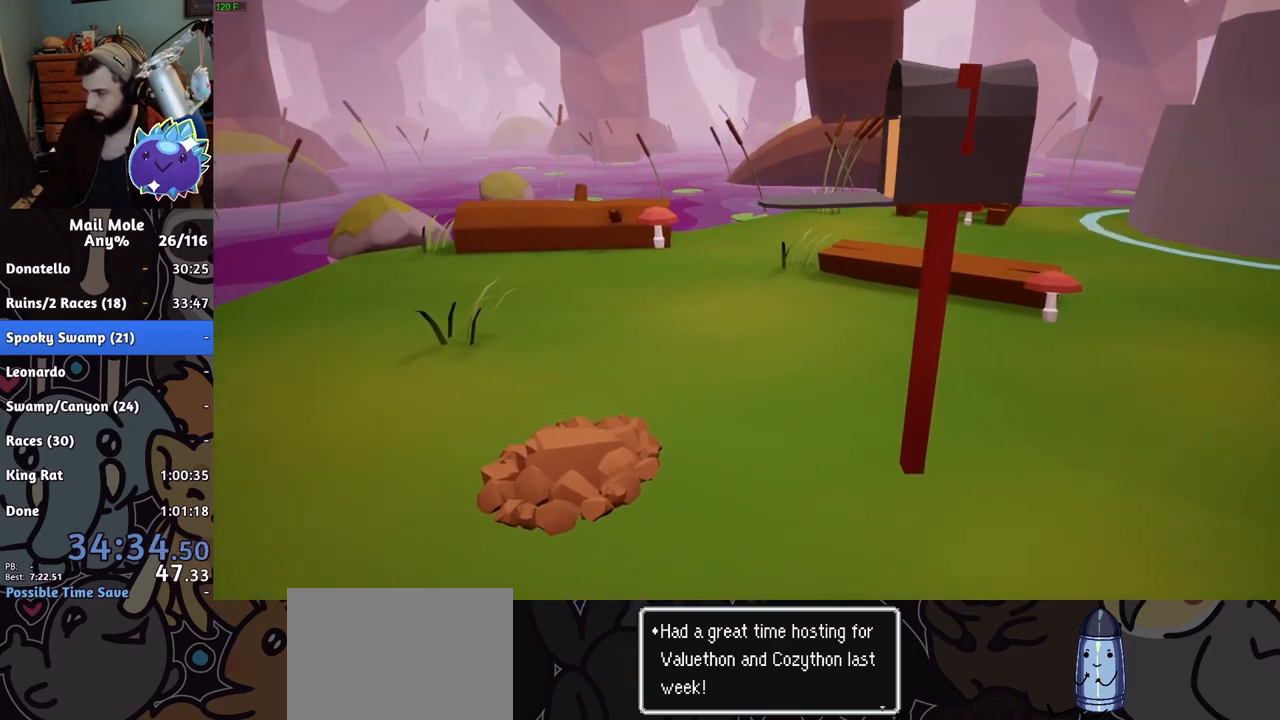
{"buttons": ["CROSS"], "left_stick": "center", "right_stick": "center", "events": [[17, "CROSS", "up"], [167, "CROSS", "down"], [217, "CROSS", "up"], [267, "CROSS", "down"], [301, "CROSS", "up"], [367, "CROSS", "down"], [417, "CROSS", "up"], [467, "CROSS", "down"]]}
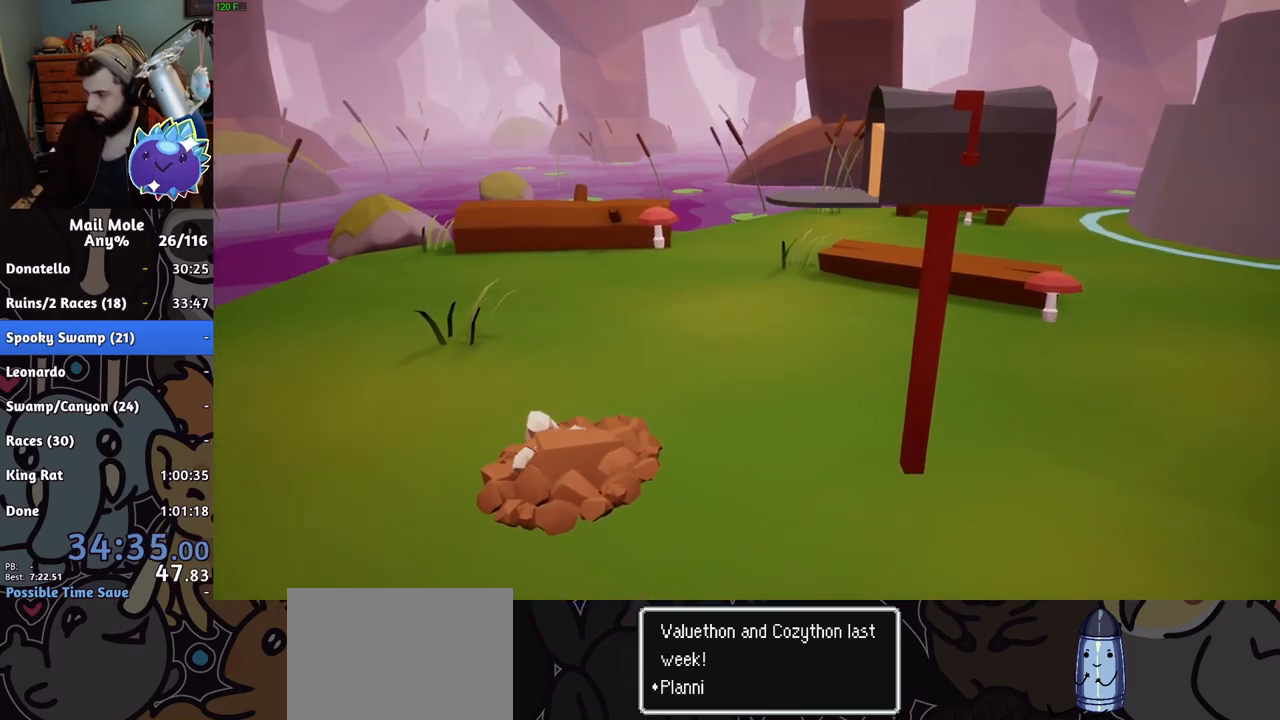
{"buttons": [], "left_stick": "center", "right_stick": "center", "events": [[16, "CROSS", "up"], [67, "CROSS", "down"], [133, "CROSS", "up"], [167, "CROSS", "down"], [217, "CROSS", "up"], [283, "CROSS", "down"], [333, "CROSS", "up"], [400, "CROSS", "down"], [434, "CROSS", "up"]]}
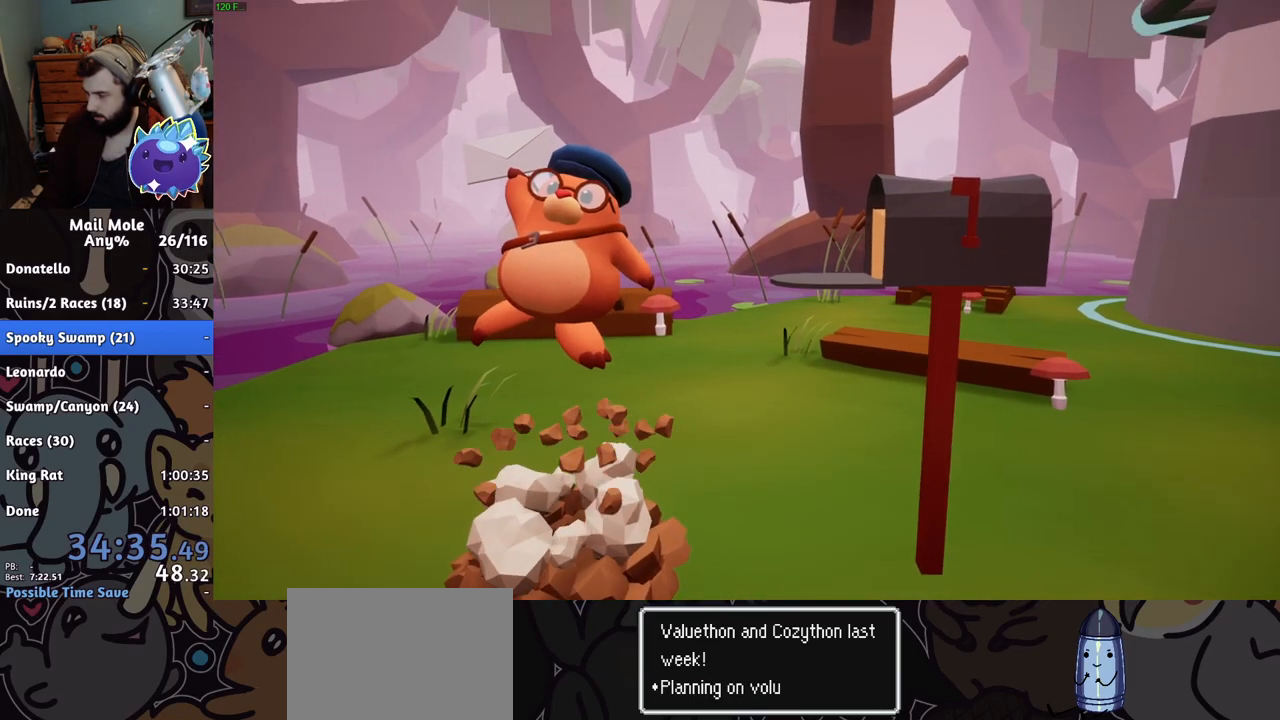
{"buttons": [], "left_stick": "center", "right_stick": "center", "events": [[17, "CROSS", "down"], [67, "CROSS", "up"], [117, "CROSS", "down"], [167, "CROSS", "up"], [217, "CROSS", "down"], [267, "CROSS", "up"]]}
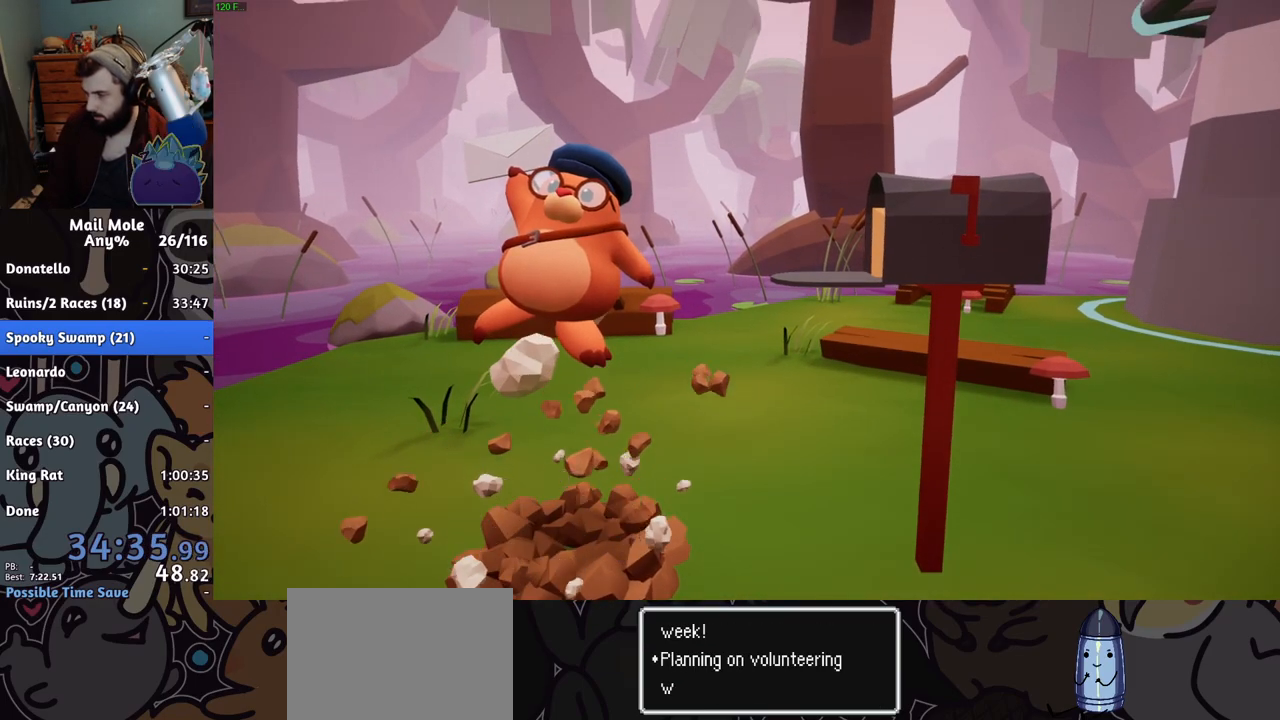
{"buttons": [], "left_stick": "center", "right_stick": "center", "events": [[183, "CROSS", "down"], [317, "CROSS", "up"], [333, "CROSS", "down"], [500, "CROSS", "up"]]}
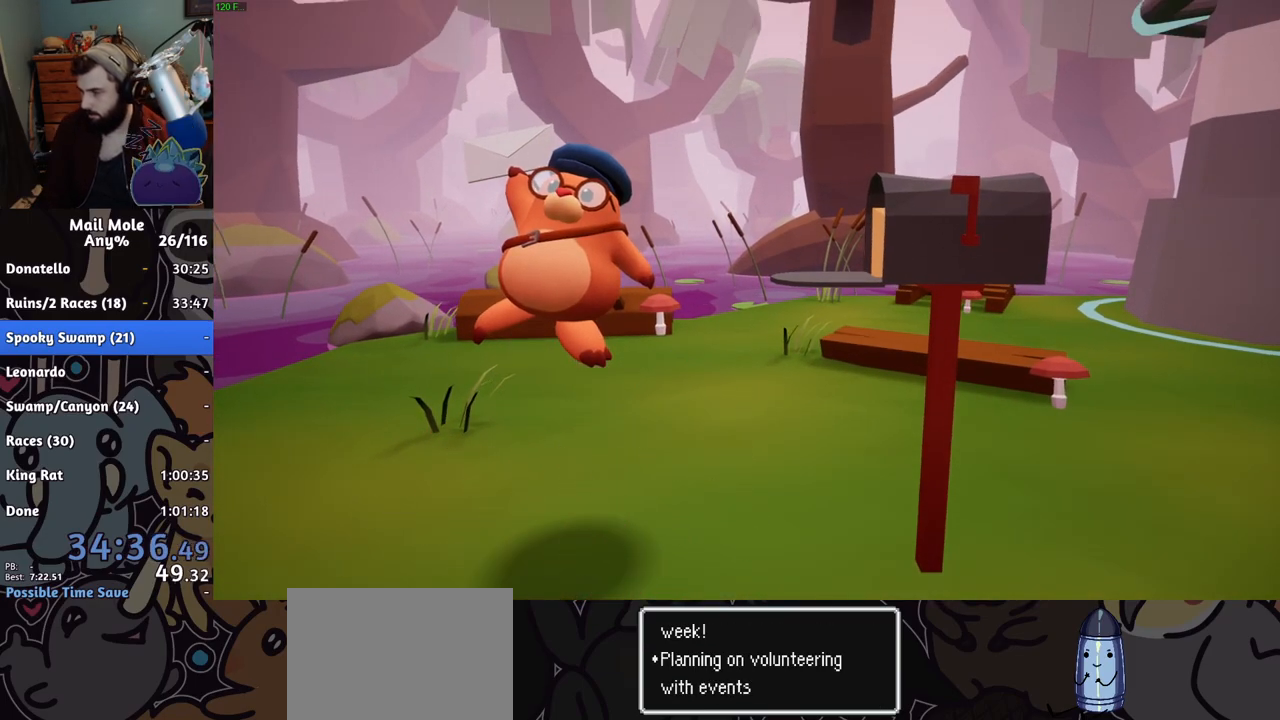
{"buttons": [], "left_stick": "center", "right_stick": "center", "events": [[50, "CROSS", "down"], [167, "CROSS", "up"], [301, "CROSS", "down"], [351, "CROSS", "up"]]}
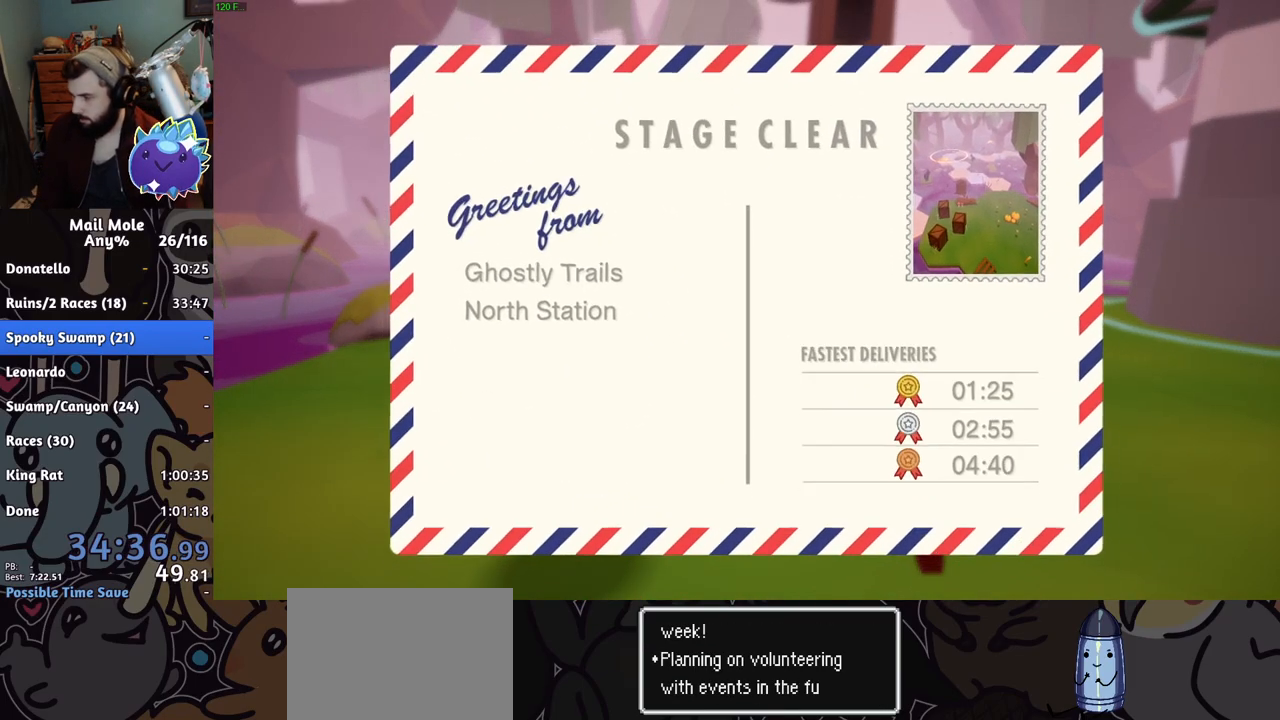
{"buttons": [], "left_stick": "center", "right_stick": "center", "events": [[16, "CROSS", "down"], [50, "CROSS", "up"], [117, "CROSS", "down"], [167, "CROSS", "up"], [200, "CROSS", "down"], [250, "CROSS", "up"], [317, "CROSS", "down"], [367, "CROSS", "up"], [417, "CROSS", "down"], [467, "CROSS", "up"]]}
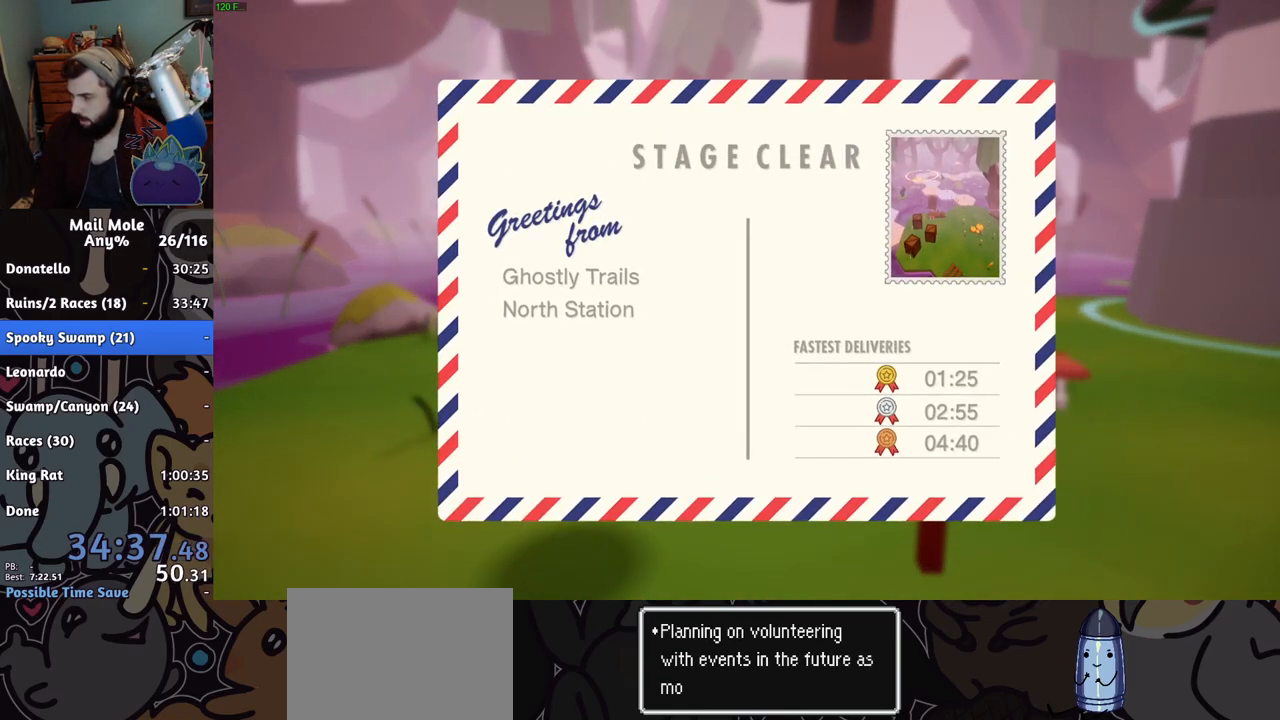
{"buttons": ["CROSS"], "left_stick": "center", "right_stick": "center", "events": [[134, "CROSS", "down"], [184, "CROSS", "up"], [267, "CROSS", "down"], [301, "CROSS", "up"], [334, "CROSS", "down"], [384, "CROSS", "up"], [451, "CROSS", "down"]]}
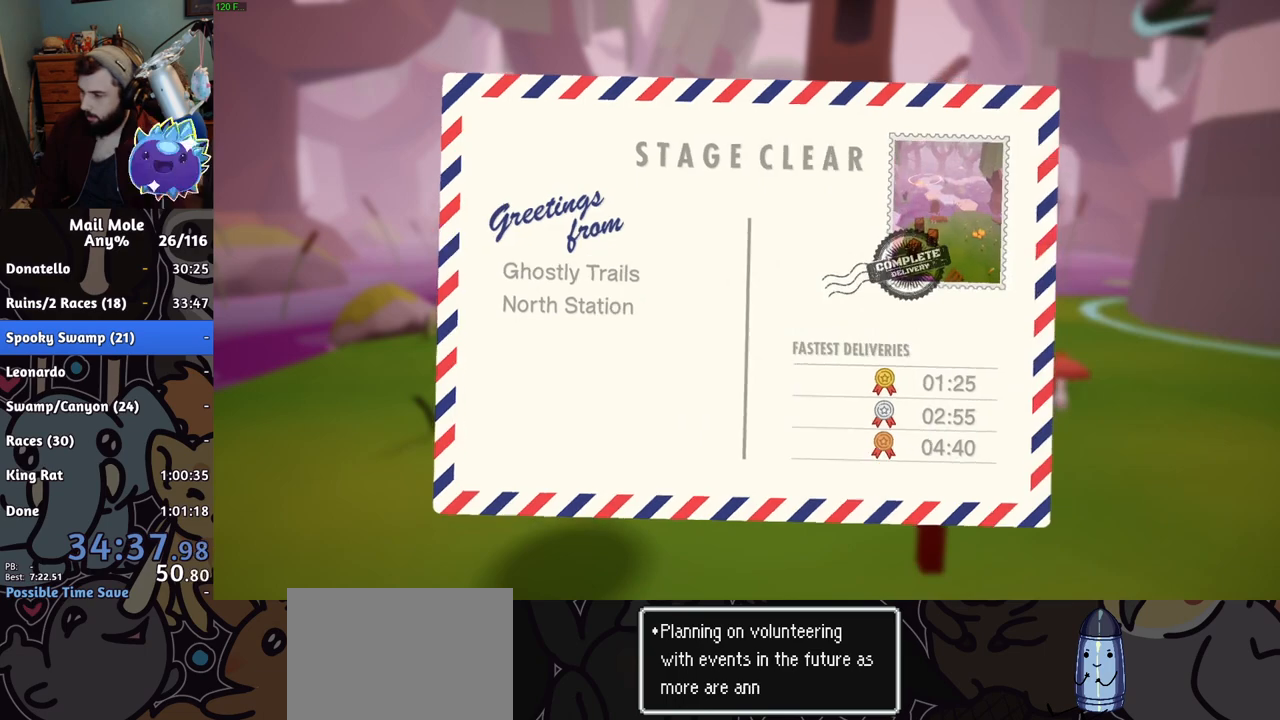
{"buttons": [], "left_stick": "center", "right_stick": "center", "events": [[16, "CROSS", "up"], [66, "CROSS", "down"], [133, "CROSS", "up"], [183, "CROSS", "down"], [250, "CROSS", "up"], [300, "CROSS", "down"], [350, "CROSS", "up"], [417, "CROSS", "down"], [450, "CROSS", "up"]]}
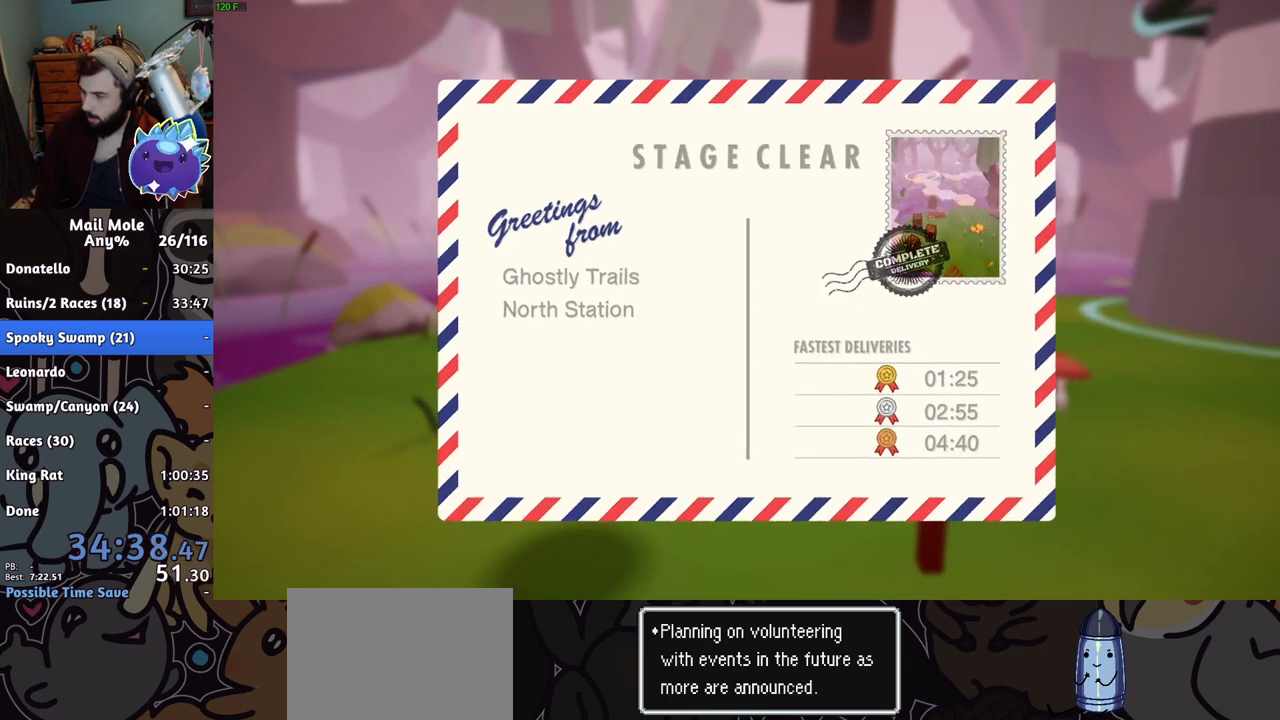
{"buttons": ["CROSS"], "left_stick": "center", "right_stick": "center", "events": [[17, "CROSS", "down"], [67, "CROSS", "up"], [134, "CROSS", "down"], [184, "CROSS", "up"], [251, "CROSS", "down"], [284, "CROSS", "up"], [367, "CROSS", "down"], [401, "CROSS", "up"], [467, "CROSS", "down"]]}
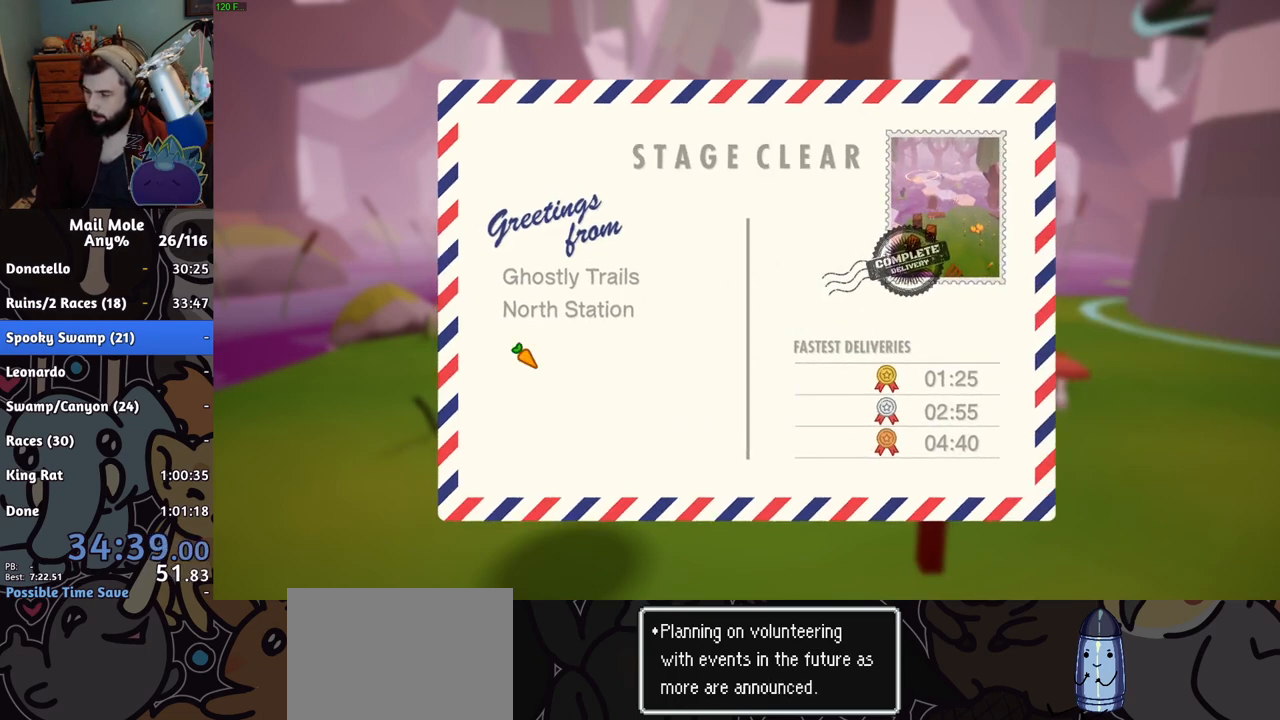
{"buttons": ["CROSS"], "left_stick": "center", "right_stick": "center", "events": [[16, "CROSS", "up"], [100, "CROSS", "down"], [150, "CROSS", "up"], [217, "CROSS", "down"], [283, "CROSS", "up"], [333, "CROSS", "down"], [400, "CROSS", "up"], [467, "CROSS", "down"]]}
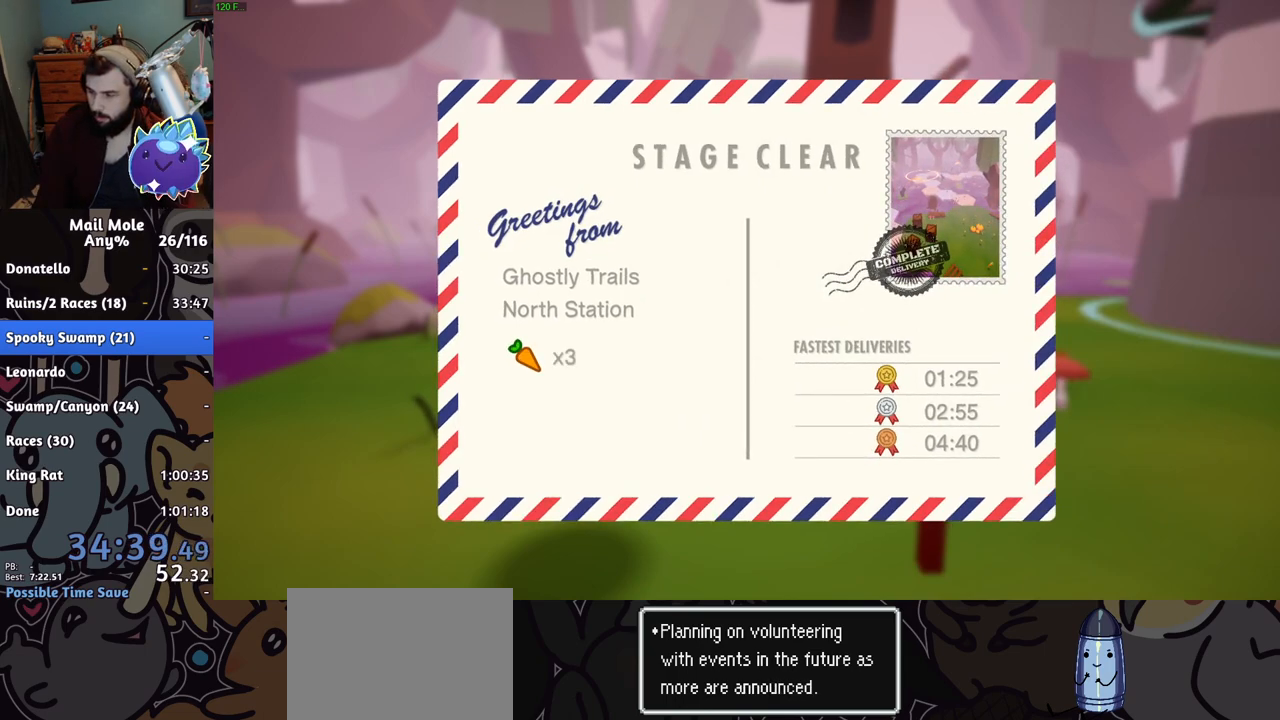
{"buttons": [], "left_stick": "center", "right_stick": "center", "events": [[34, "CROSS", "up"], [100, "CROSS", "down"], [134, "CROSS", "up"], [200, "CROSS", "down"], [251, "CROSS", "up"], [317, "CROSS", "down"], [351, "CROSS", "up"], [417, "CROSS", "down"], [467, "CROSS", "up"]]}
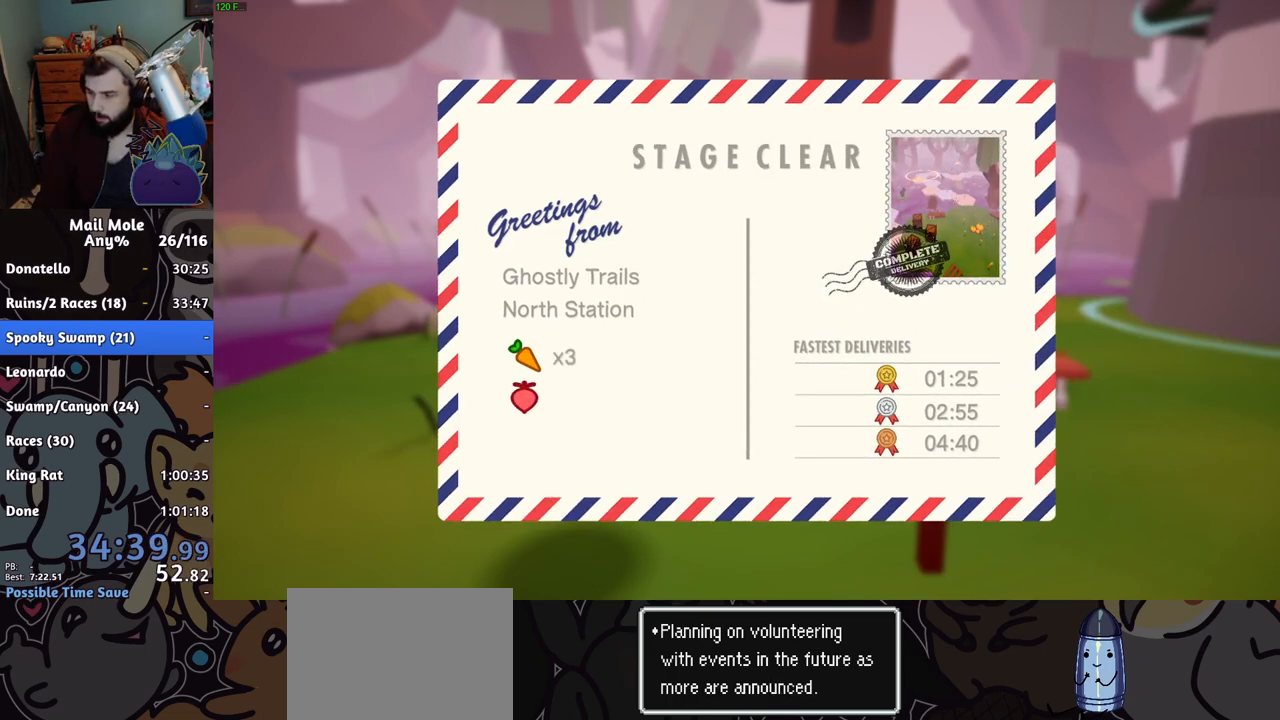
{"buttons": [], "left_stick": "center", "right_stick": "center", "events": [[50, "CROSS", "down"], [117, "CROSS", "up"], [183, "CROSS", "down"], [233, "CROSS", "up"], [300, "CROSS", "down"], [333, "CROSS", "up"], [400, "CROSS", "down"], [450, "CROSS", "up"]]}
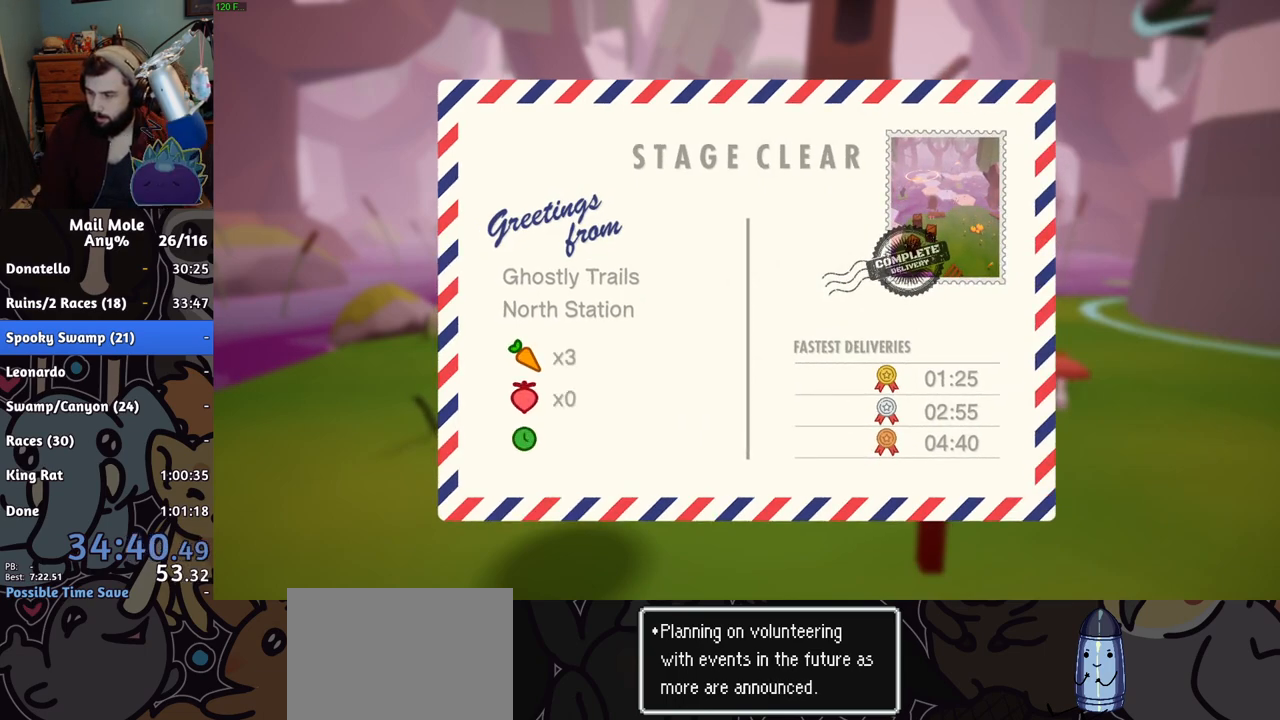
{"buttons": [], "left_stick": "center", "right_stick": "center", "events": [[17, "CROSS", "down"], [34, "CROSS", "up"], [100, "CROSS", "down"], [150, "CROSS", "up"], [217, "CROSS", "down"], [267, "CROSS", "up"], [334, "CROSS", "down"], [401, "CROSS", "up"], [451, "CROSS", "down"], [501, "CROSS", "up"]]}
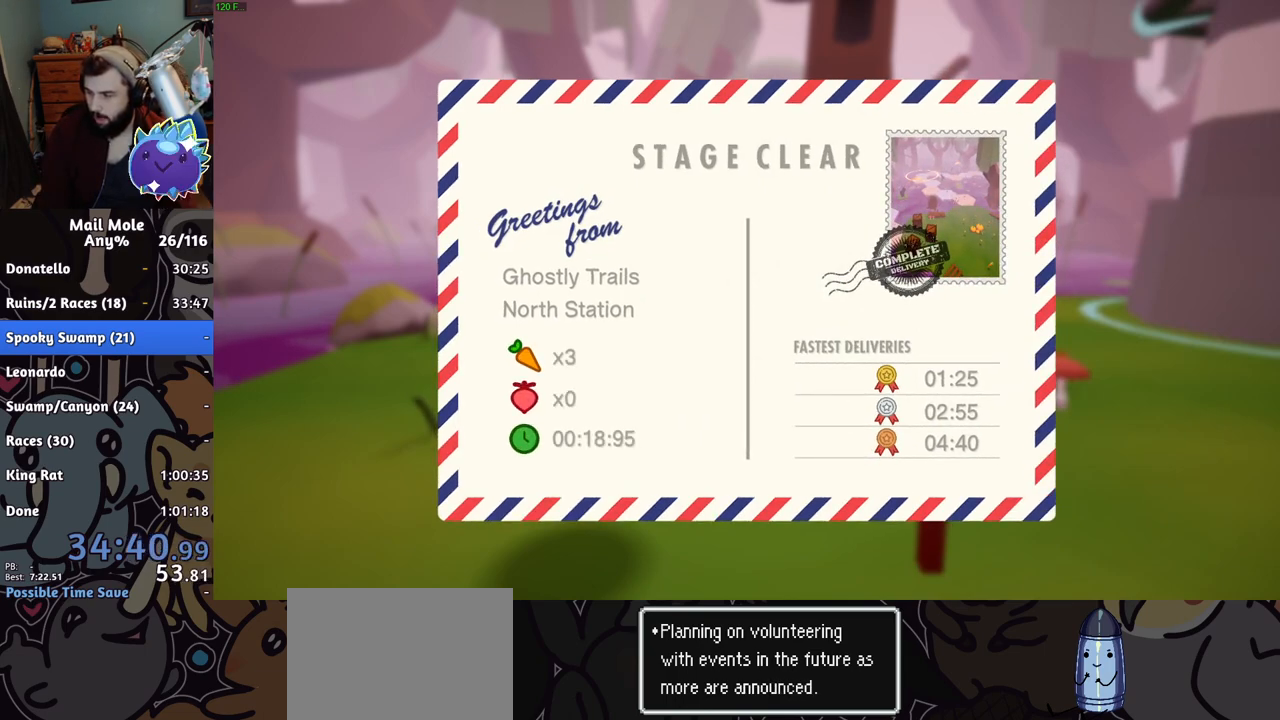
{"buttons": ["CROSS"], "left_stick": "center", "right_stick": "center", "events": [[67, "CROSS", "down"], [117, "CROSS", "up"], [183, "CROSS", "down"], [250, "CROSS", "up"], [400, "CROSS", "down"]]}
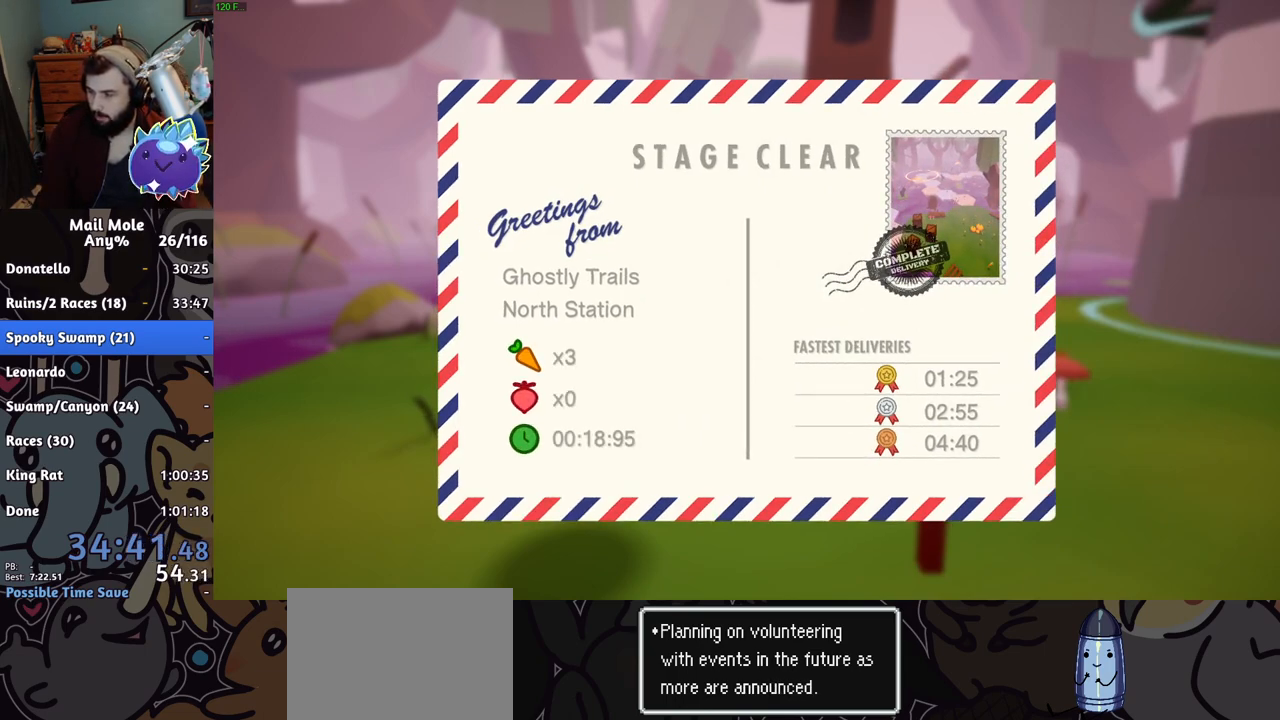
{"buttons": [], "left_stick": "center", "right_stick": "center", "events": [[34, "CROSS", "up"], [100, "CROSS", "down"], [134, "CROSS", "up"], [217, "CROSS", "down"], [267, "CROSS", "up"], [334, "CROSS", "down"], [401, "CROSS", "up"], [451, "CROSS", "down"], [467, "CROSS", "up"]]}
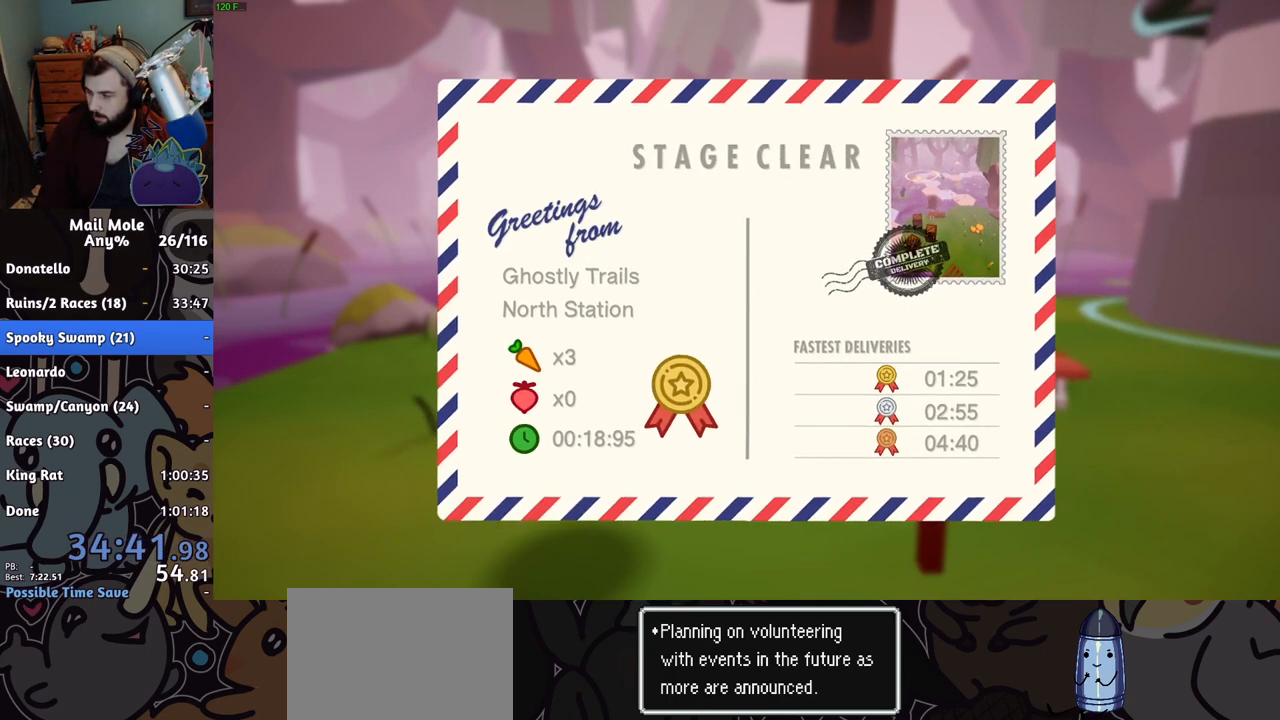
{"buttons": ["CROSS"], "left_stick": "center", "right_stick": "center", "events": [[33, "CROSS", "down"], [100, "CROSS", "up"], [150, "CROSS", "down"], [200, "CROSS", "up"], [250, "CROSS", "down"], [333, "CROSS", "up"], [400, "CROSS", "down"], [417, "CROSS", "up"], [484, "CROSS", "down"]]}
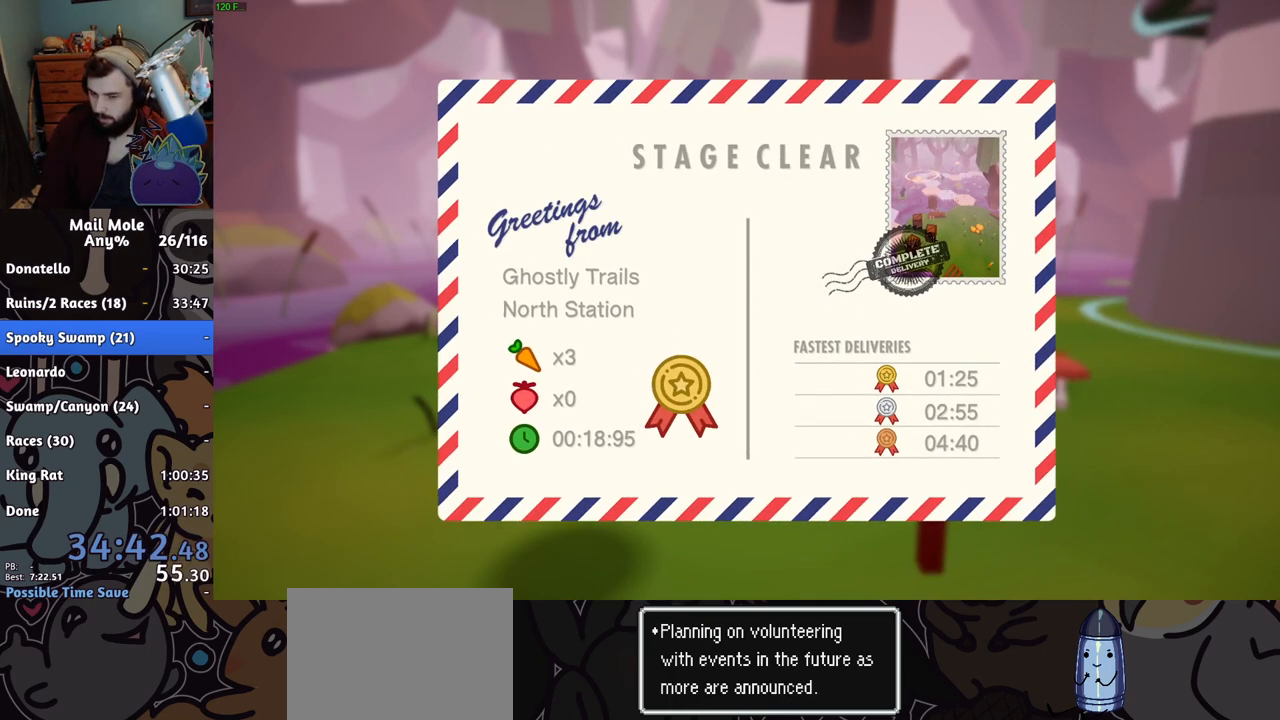
{"buttons": [], "left_stick": "center", "right_stick": "center", "events": [[34, "CROSS", "up"], [100, "CROSS", "down"], [150, "CROSS", "up"], [200, "CROSS", "down"], [267, "CROSS", "up"], [334, "CROSS", "down"], [367, "CROSS", "up"], [434, "CROSS", "down"], [501, "CROSS", "up"]]}
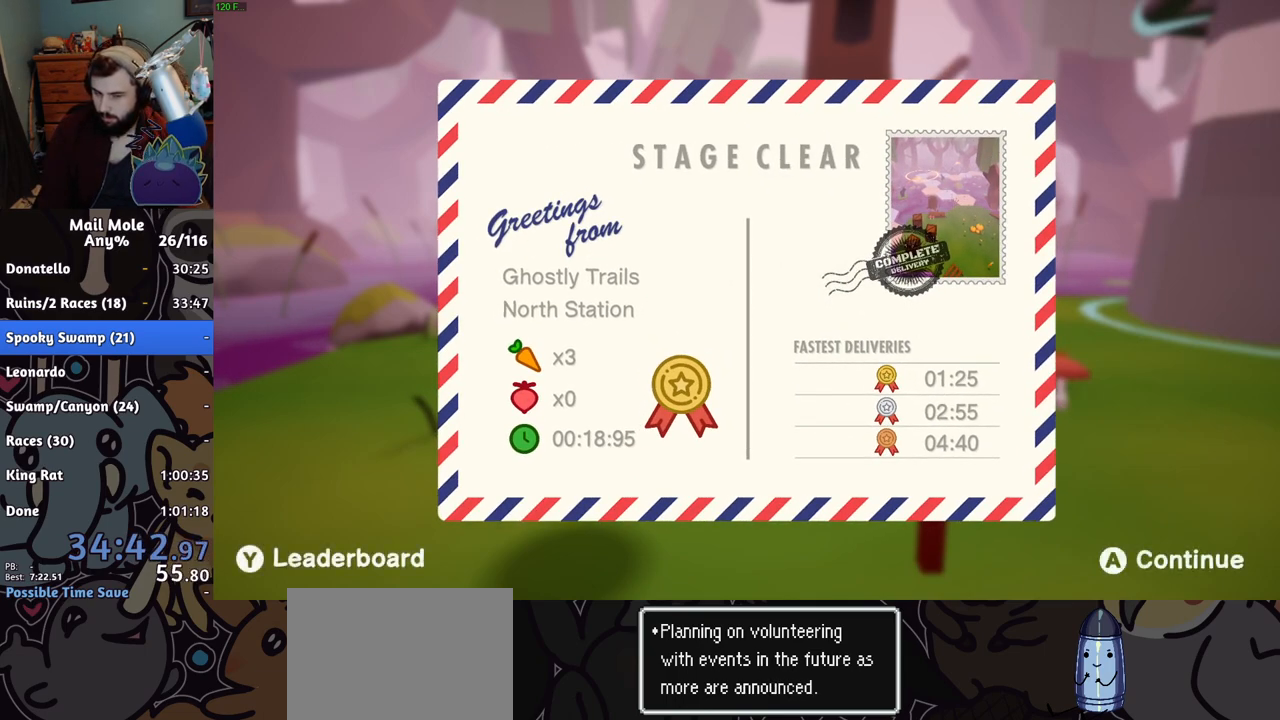
{"buttons": ["CROSS"], "left_stick": "center", "right_stick": "center", "events": [[50, "CROSS", "down"], [100, "CROSS", "up"], [150, "CROSS", "down"], [200, "CROSS", "up"], [367, "CROSS", "down"], [417, "CROSS", "up"], [484, "CROSS", "down"]]}
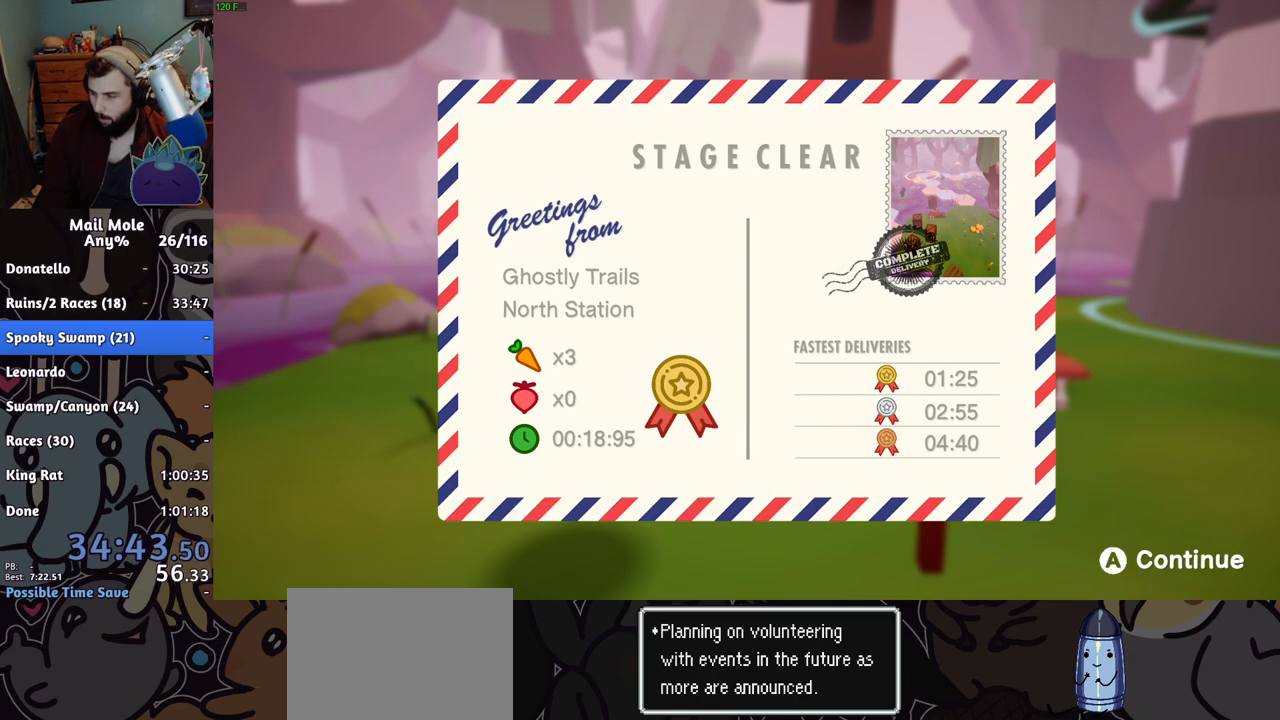
{"buttons": [], "left_stick": "center", "right_stick": "center", "events": [[34, "CROSS", "up"]]}